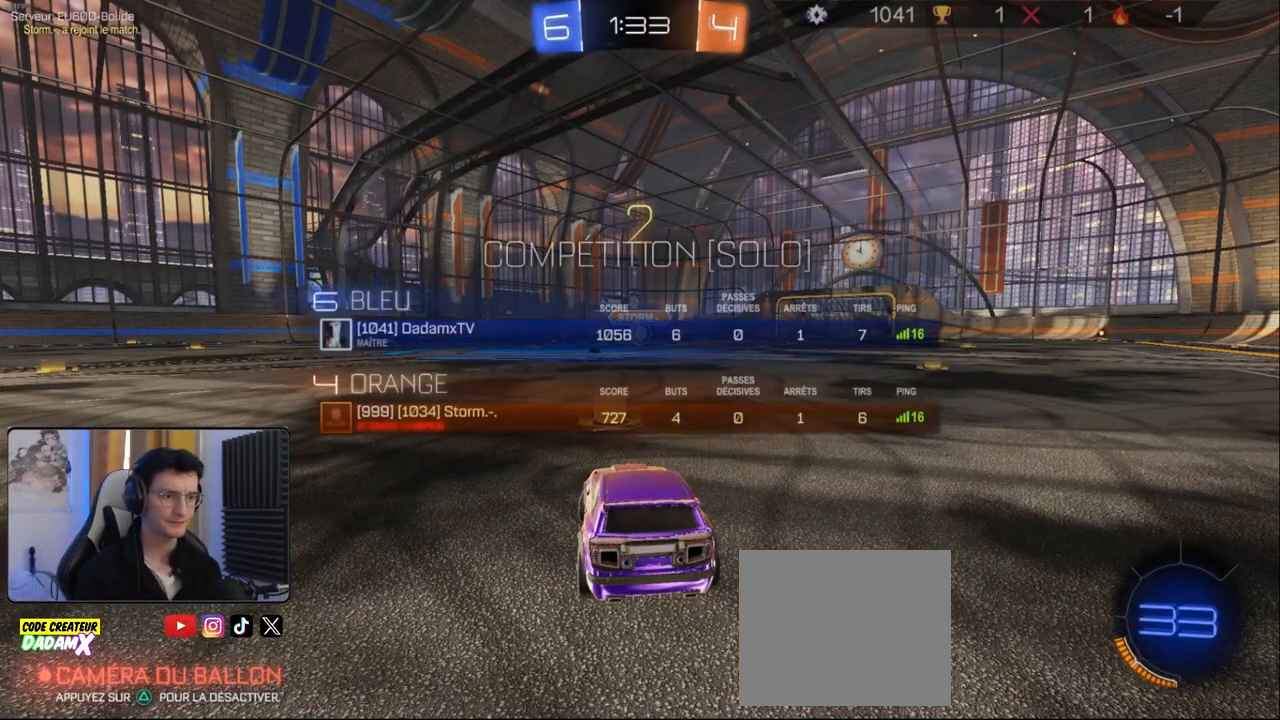
Gameplay with a controller (PlayStation layout); each line is a JSON object with the inputs held at the frame after it. "events" lists button and stick changes between this image and that frame as [ms after this image, input, new state], when the widget could be followed in between.
{"buttons": ["R2"], "left_stick": "right", "right_stick": "center", "events": [[17, "SQUARE", "up"], [17, "left_stick", "left"], [200, "left_stick", "right"], [367, "left_stick", "left"], [500, "left_stick", "right"]]}
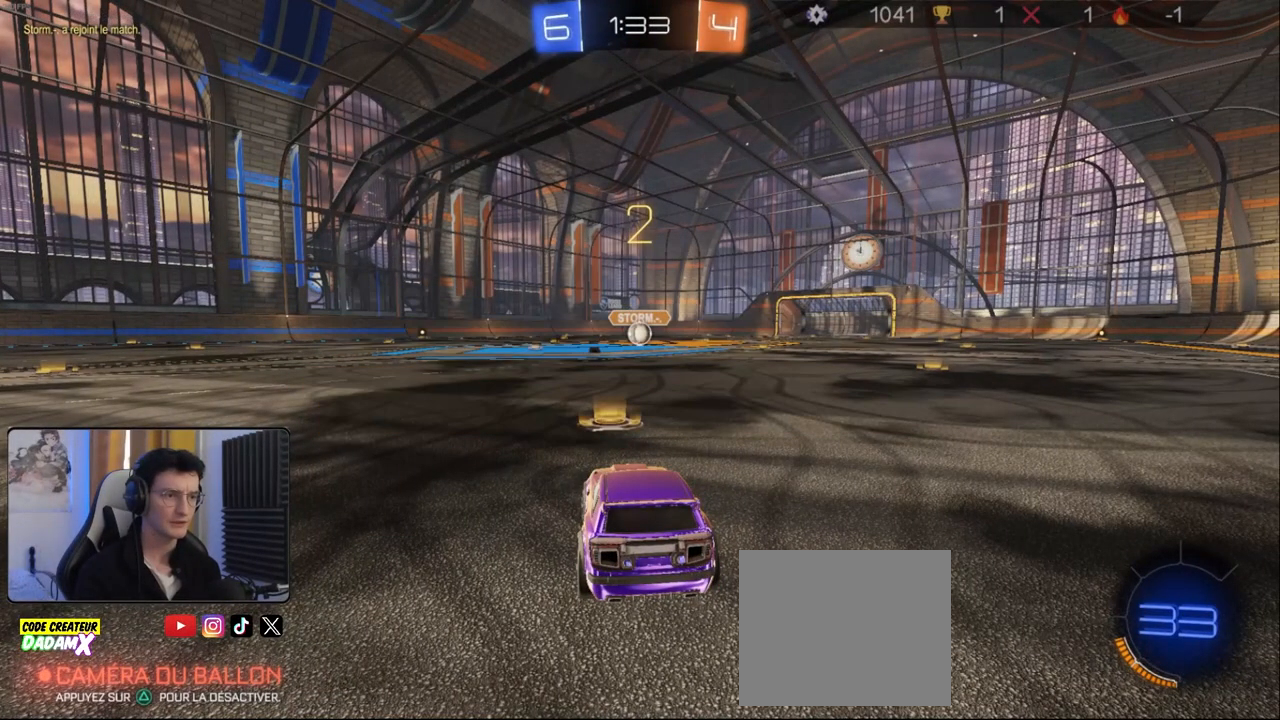
{"buttons": ["R1", "R2"], "left_stick": "center", "right_stick": "center", "events": [[67, "R1", "down"], [150, "left_stick", "center"]]}
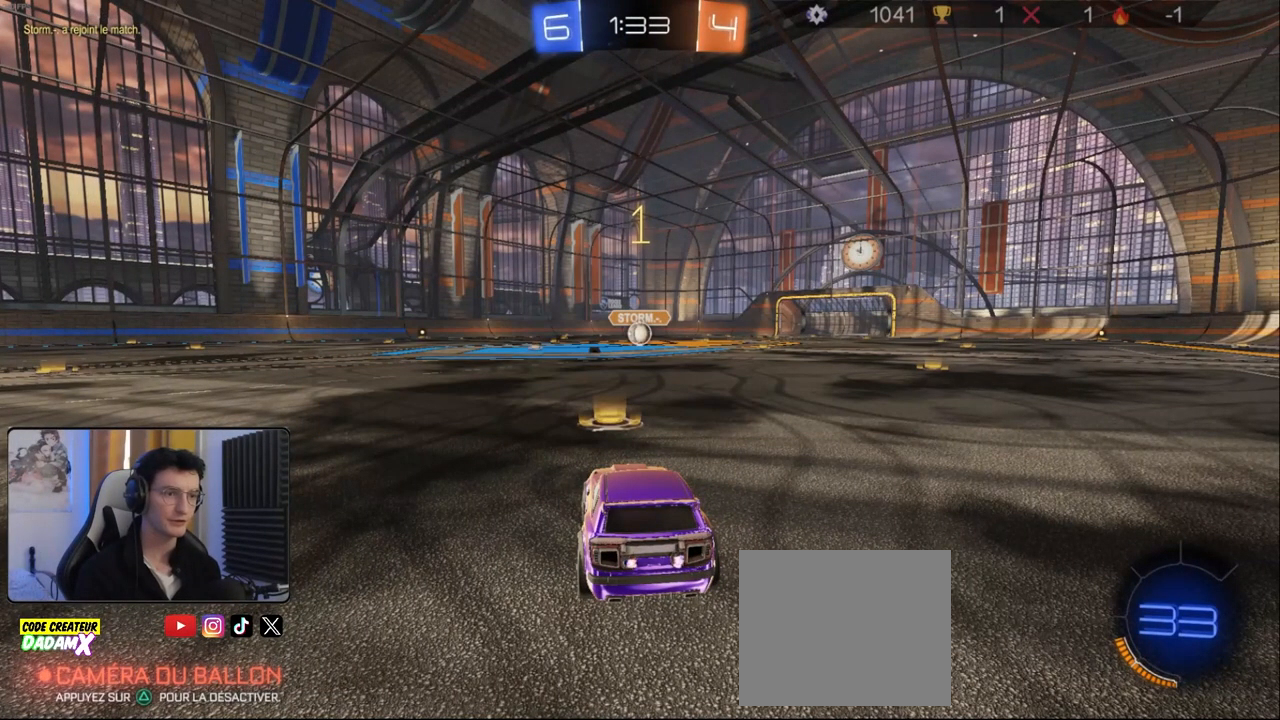
{"buttons": ["R1", "R2"], "left_stick": "center", "right_stick": "center", "events": []}
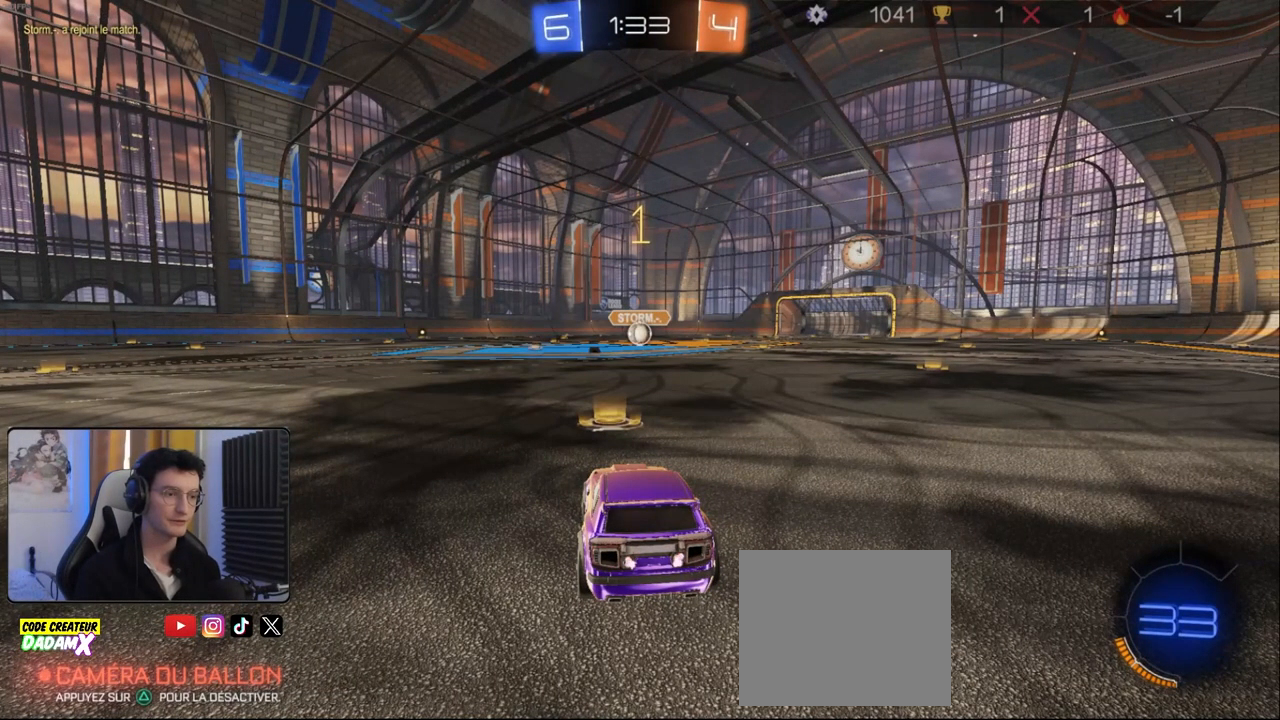
{"buttons": ["R1", "R2"], "left_stick": "down-right", "right_stick": "center", "events": [[450, "left_stick", "down-right"]]}
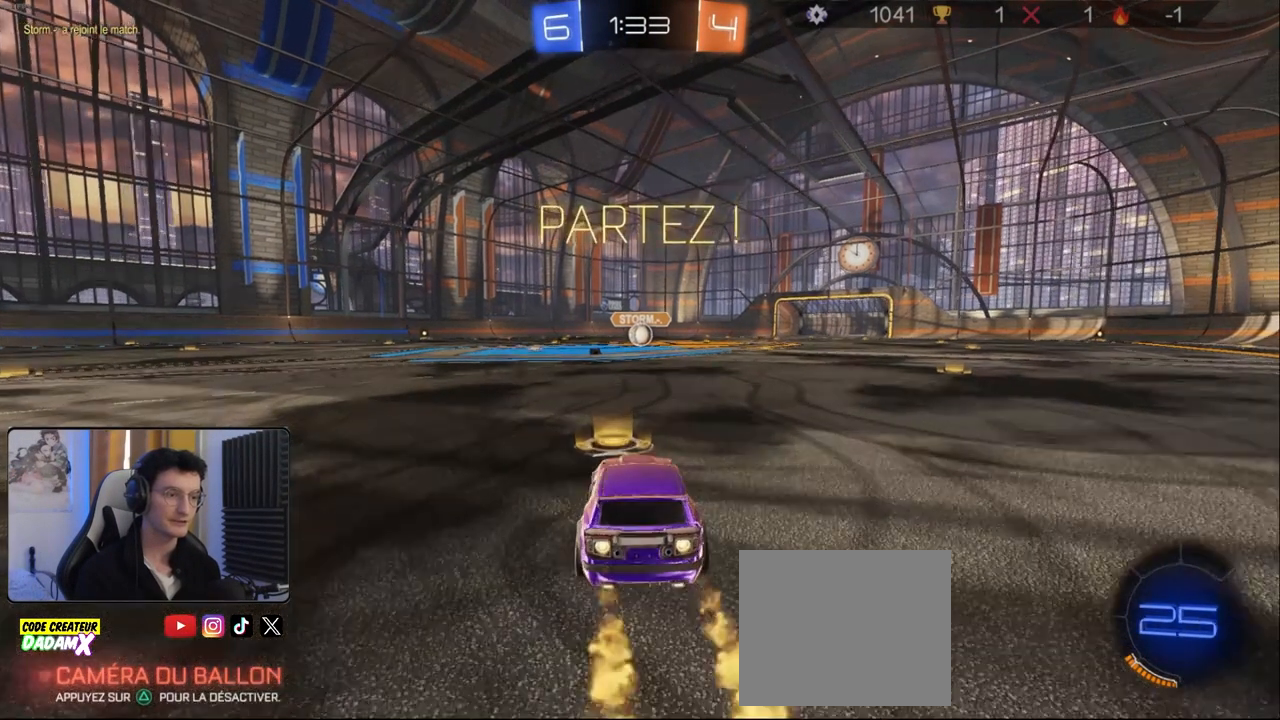
{"buttons": ["L1", "R1", "R2"], "left_stick": "down-left", "right_stick": "center", "events": [[33, "CROSS", "down"], [67, "L1", "down"], [100, "left_stick", "up-left"], [117, "CROSS", "up"], [167, "CROSS", "down"], [217, "left_stick", "down"], [283, "CROSS", "up"], [417, "left_stick", "down-left"]]}
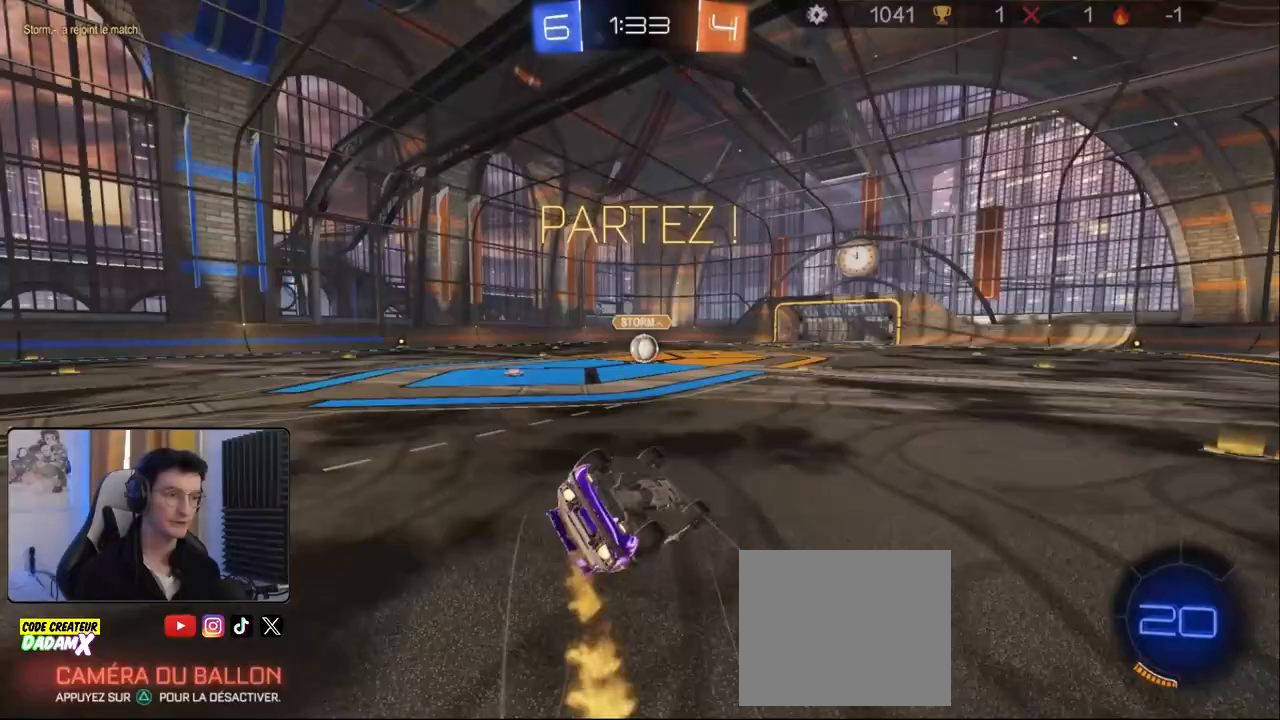
{"buttons": ["R2"], "left_stick": "center", "right_stick": "center", "events": [[417, "L1", "up"], [467, "left_stick", "center"], [500, "R1", "up"]]}
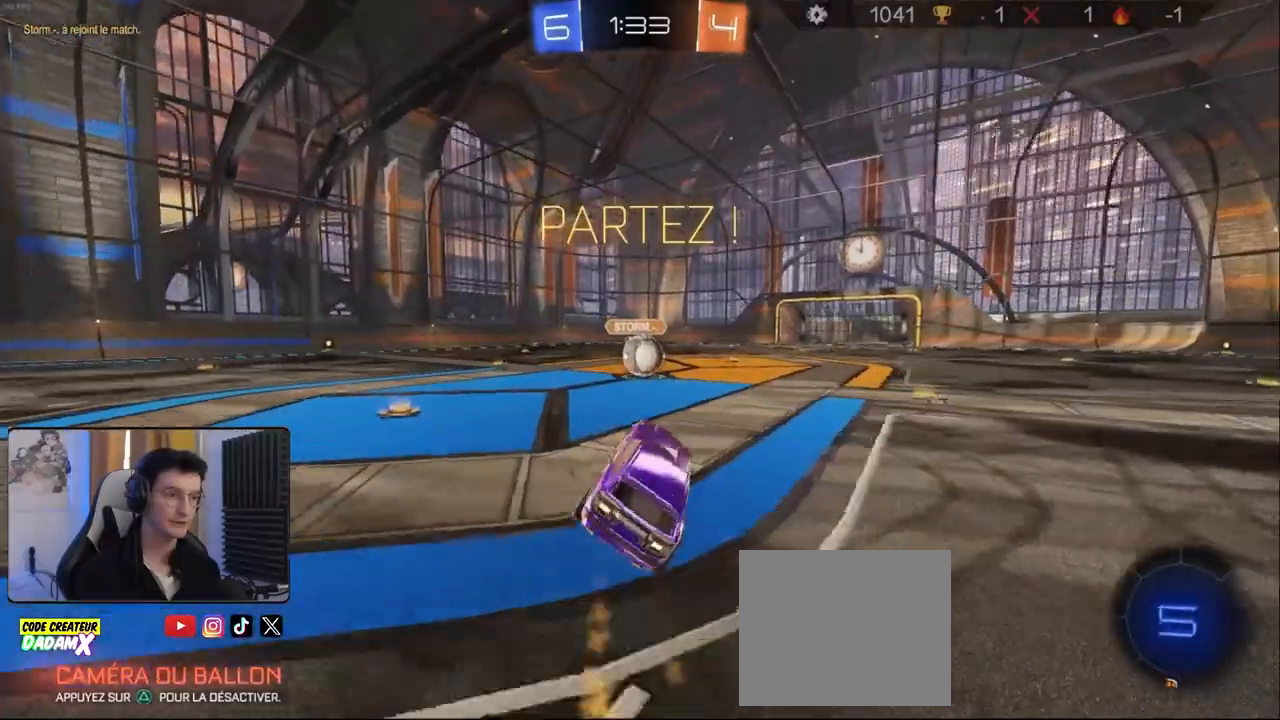
{"buttons": ["R2"], "left_stick": "center", "right_stick": "center", "events": [[167, "left_stick", "left"], [267, "left_stick", "center"], [367, "left_stick", "down-right"], [400, "CROSS", "down"], [467, "left_stick", "center"], [500, "CROSS", "up"]]}
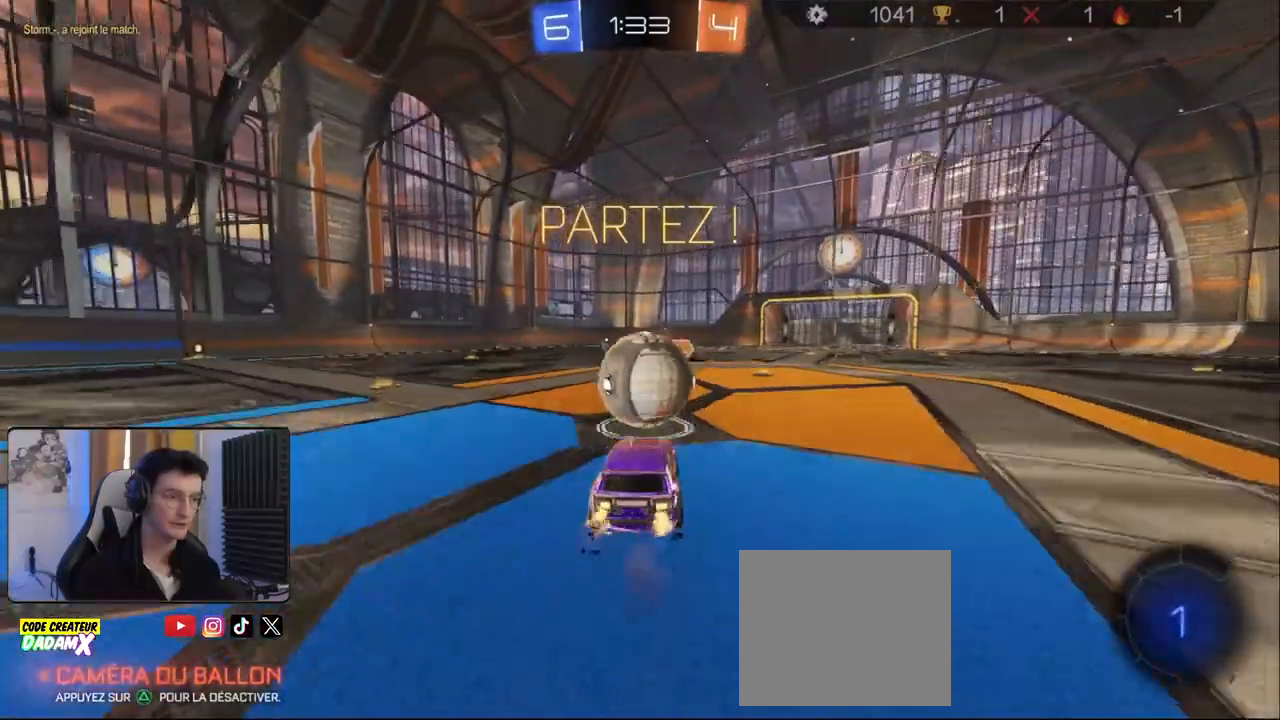
{"buttons": ["L1", "R2"], "left_stick": "down-left", "right_stick": "center", "events": [[50, "left_stick", "up-left"], [67, "L1", "down"], [117, "CROSS", "down"], [250, "CROSS", "up"], [283, "left_stick", "down-left"]]}
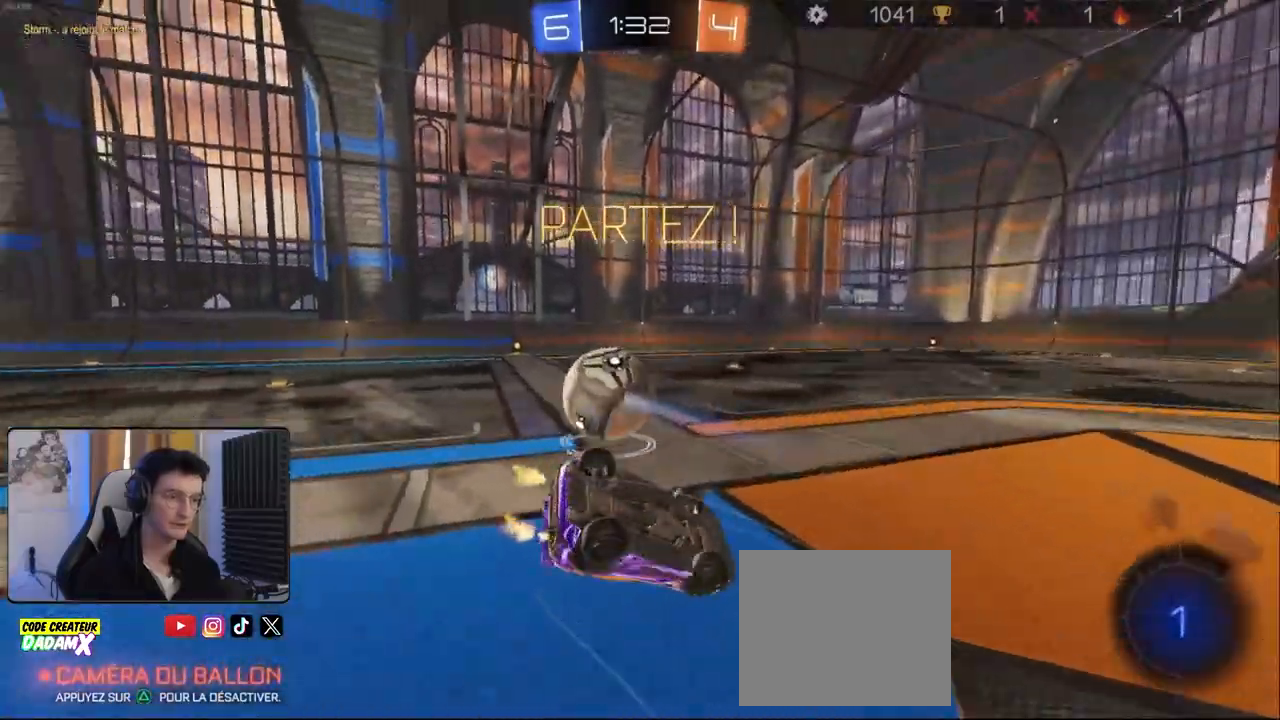
{"buttons": ["R2"], "left_stick": "center", "right_stick": "center", "events": [[150, "left_stick", "left"], [467, "L1", "up"], [500, "left_stick", "center"]]}
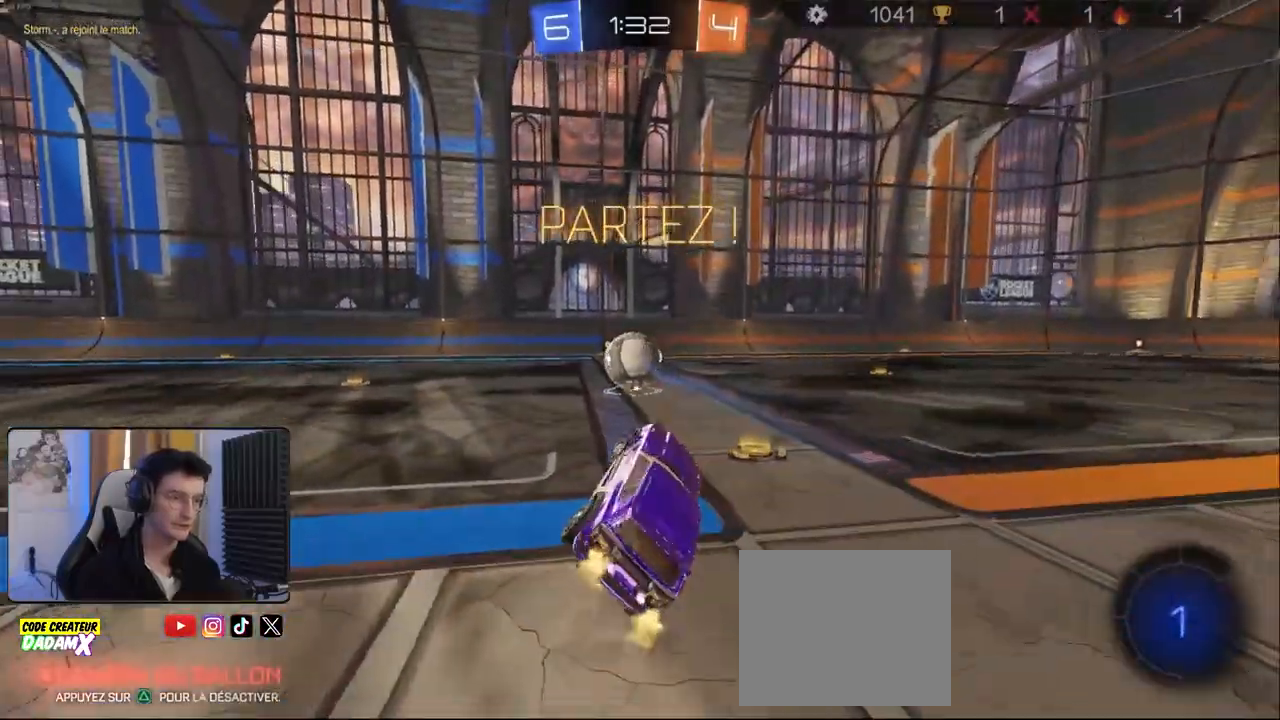
{"buttons": ["CROSS", "L1", "R1", "R2"], "left_stick": "left", "right_stick": "center", "events": [[400, "left_stick", "down-right"], [433, "R1", "down"], [450, "CROSS", "down"], [467, "L1", "down"], [500, "left_stick", "left"]]}
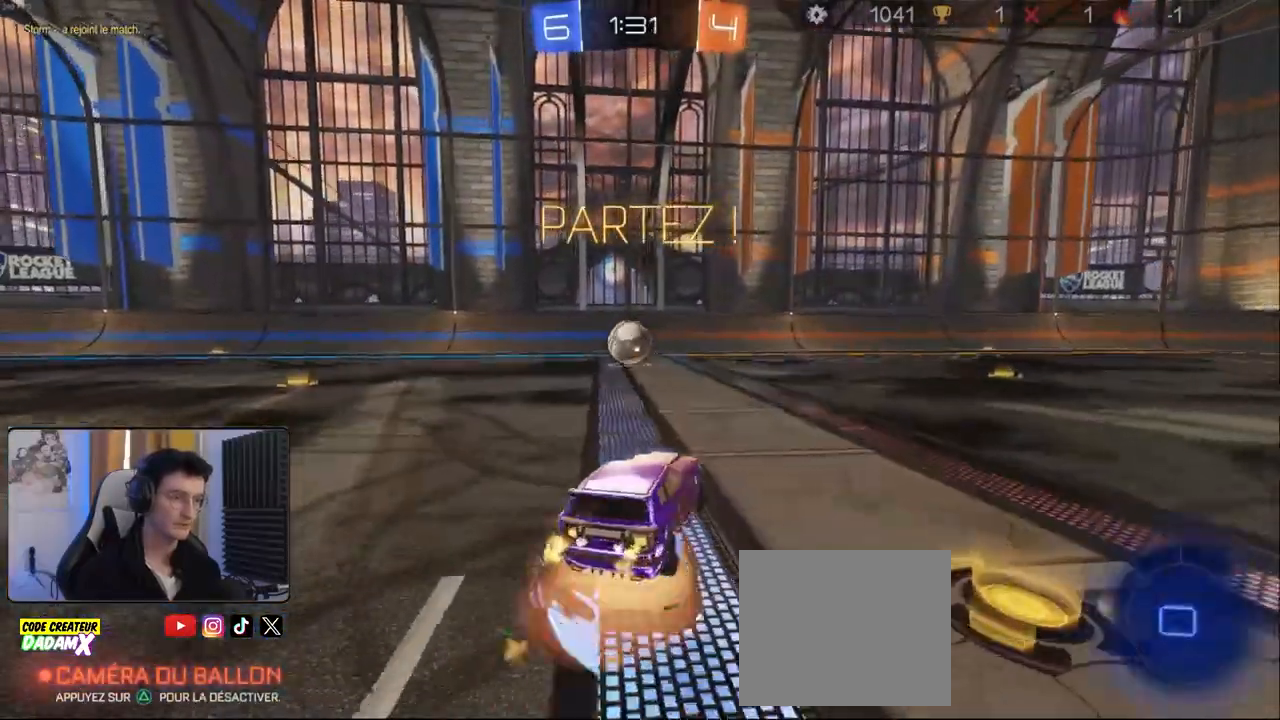
{"buttons": ["L1", "R1", "R2"], "left_stick": "up-left", "right_stick": "center", "events": [[183, "CROSS", "up"], [183, "R1", "up"], [333, "left_stick", "up-left"], [450, "R1", "down"]]}
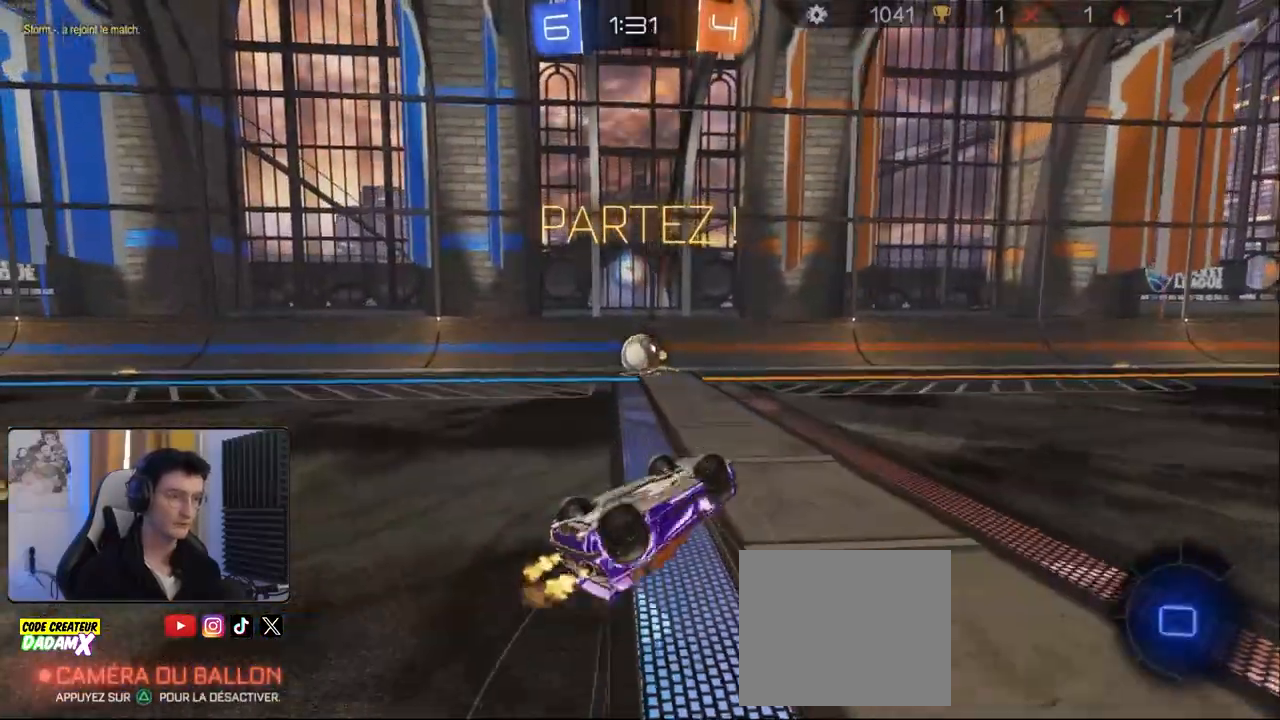
{"buttons": ["R2"], "left_stick": "center", "right_stick": "center", "events": [[117, "L1", "up"], [117, "left_stick", "left"], [217, "R1", "up"], [233, "left_stick", "center"]]}
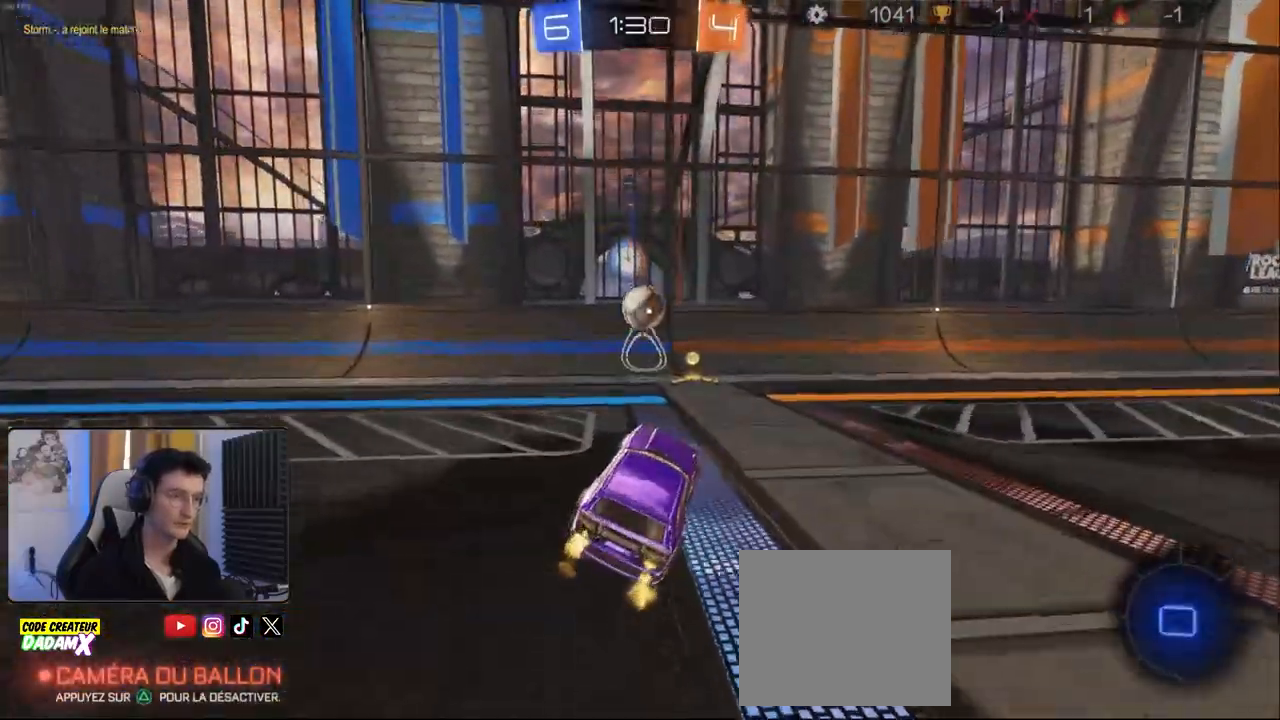
{"buttons": ["L1", "R2"], "left_stick": "left", "right_stick": "center", "events": [[167, "left_stick", "down-right"], [300, "left_stick", "center"], [450, "left_stick", "left"], [483, "L1", "down"]]}
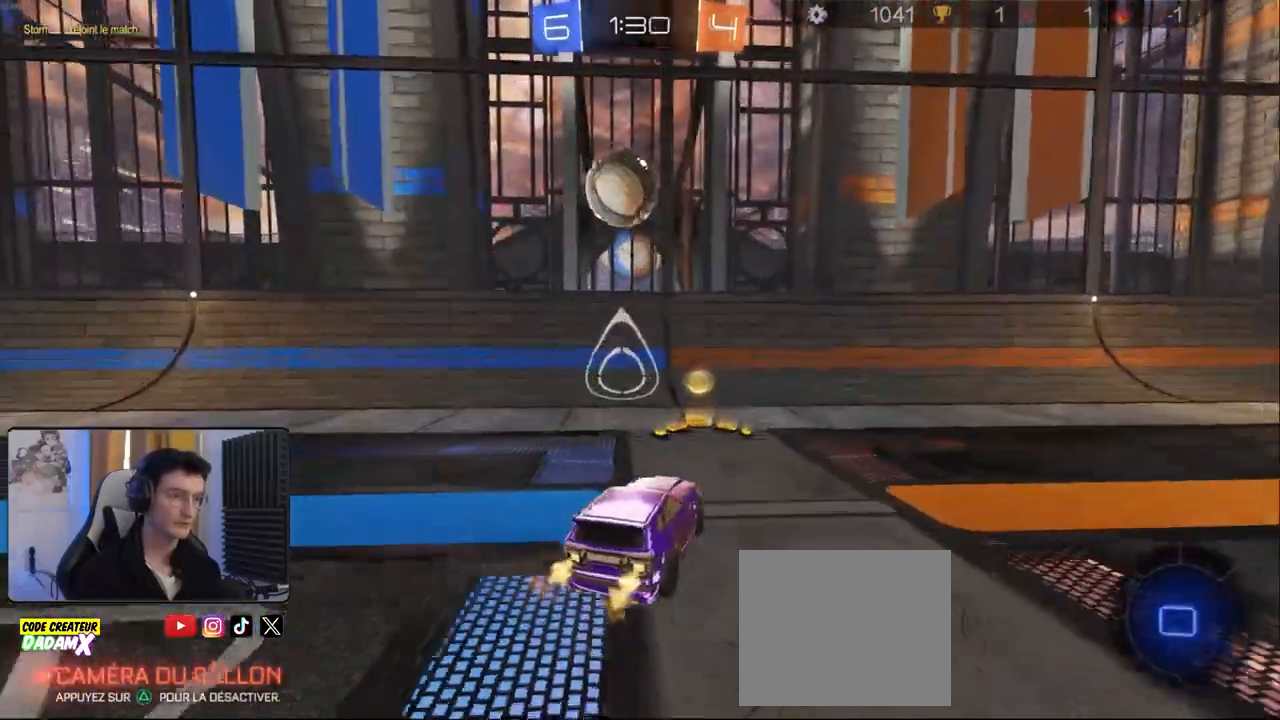
{"buttons": ["R2"], "left_stick": "right", "right_stick": "center", "events": [[83, "L1", "up"], [467, "left_stick", "right"]]}
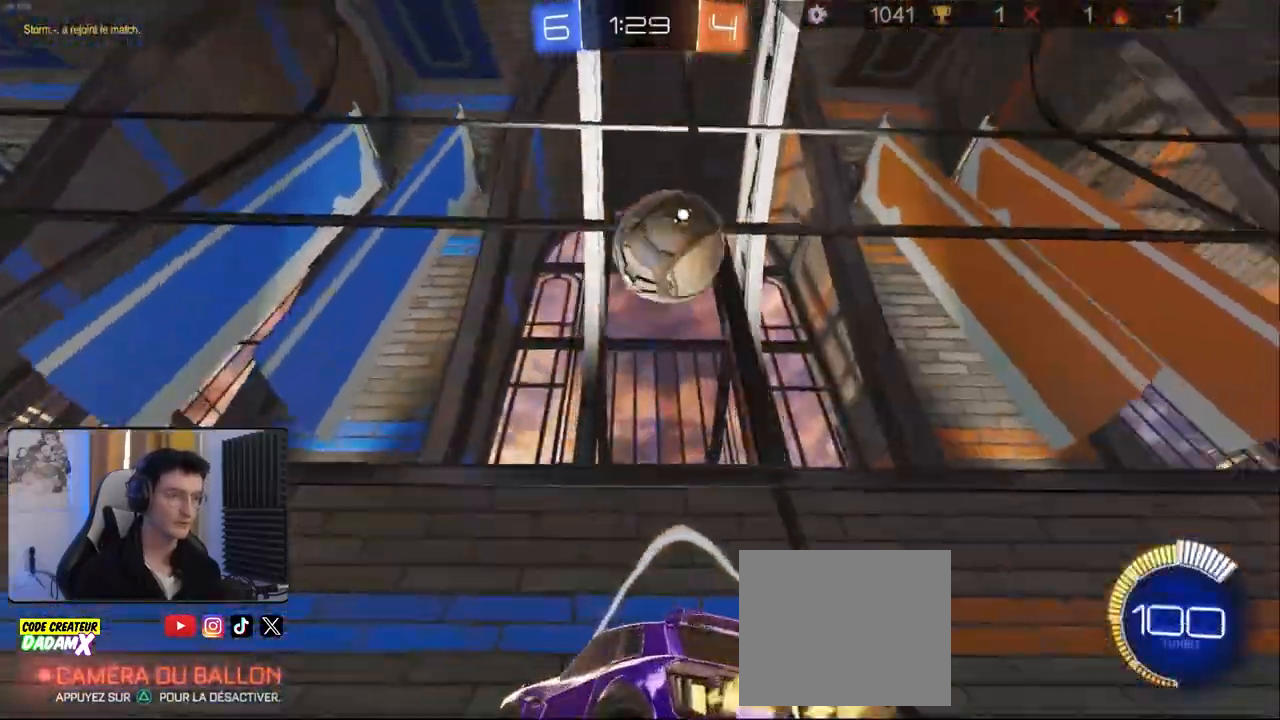
{"buttons": ["R2"], "left_stick": "down-right", "right_stick": "center", "events": [[33, "left_stick", "down-right"], [83, "L2", "down"], [150, "R2", "up"], [183, "left_stick", "right"], [250, "R2", "down"], [283, "L2", "up"], [333, "left_stick", "down-right"]]}
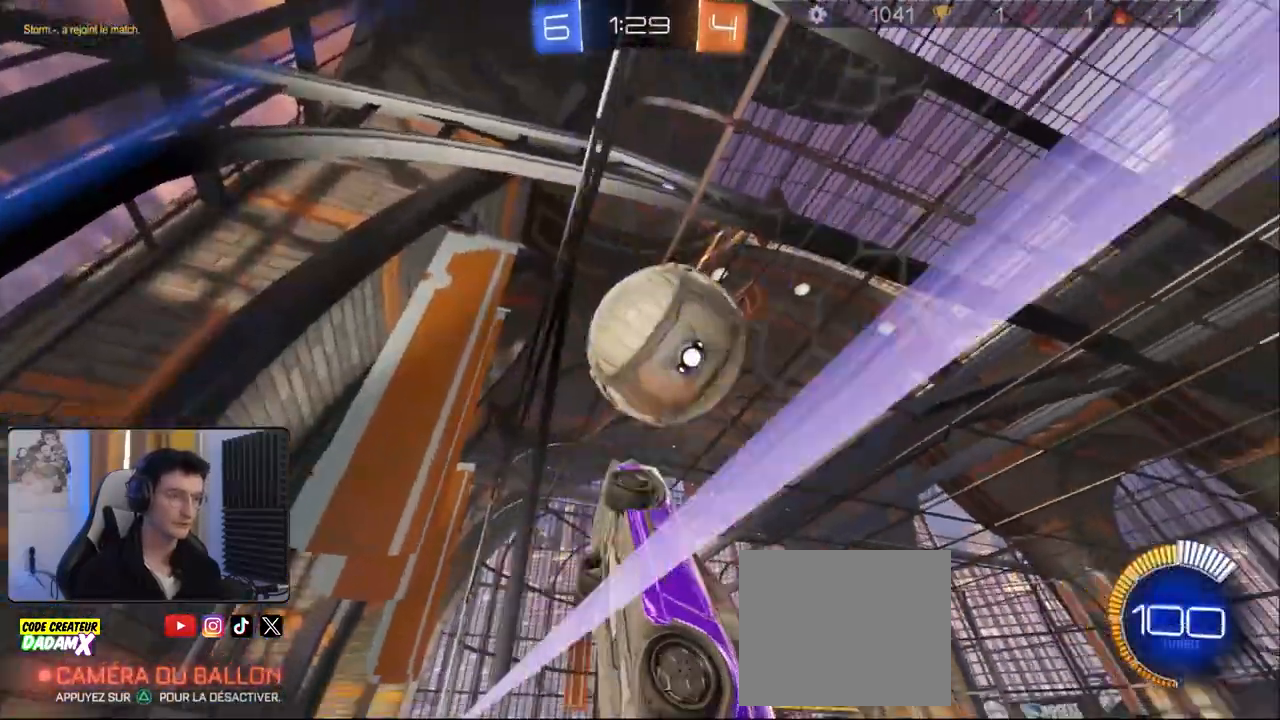
{"buttons": ["R2"], "left_stick": "right", "right_stick": "center", "events": [[50, "left_stick", "center"], [67, "L2", "down"], [67, "R2", "up"], [200, "R2", "down"], [250, "L2", "up"], [283, "left_stick", "right"]]}
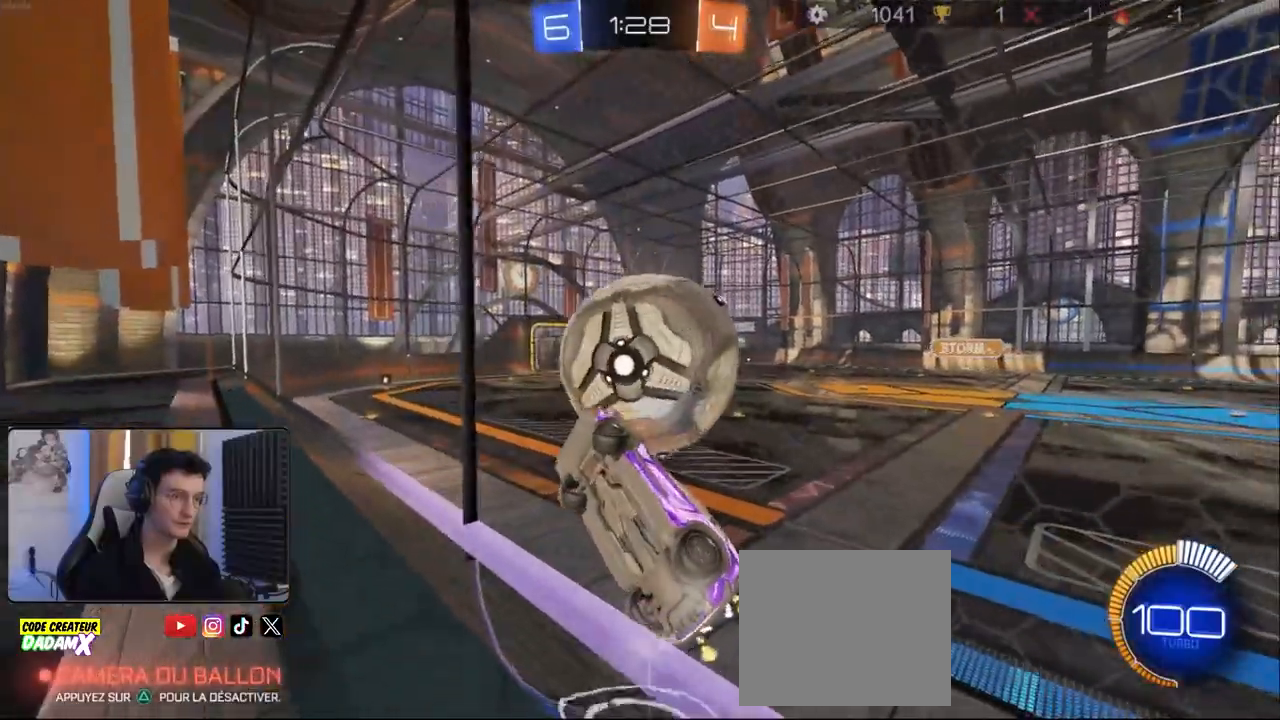
{"buttons": ["R2"], "left_stick": "right", "right_stick": "center", "events": [[33, "L1", "down"], [183, "L1", "up"]]}
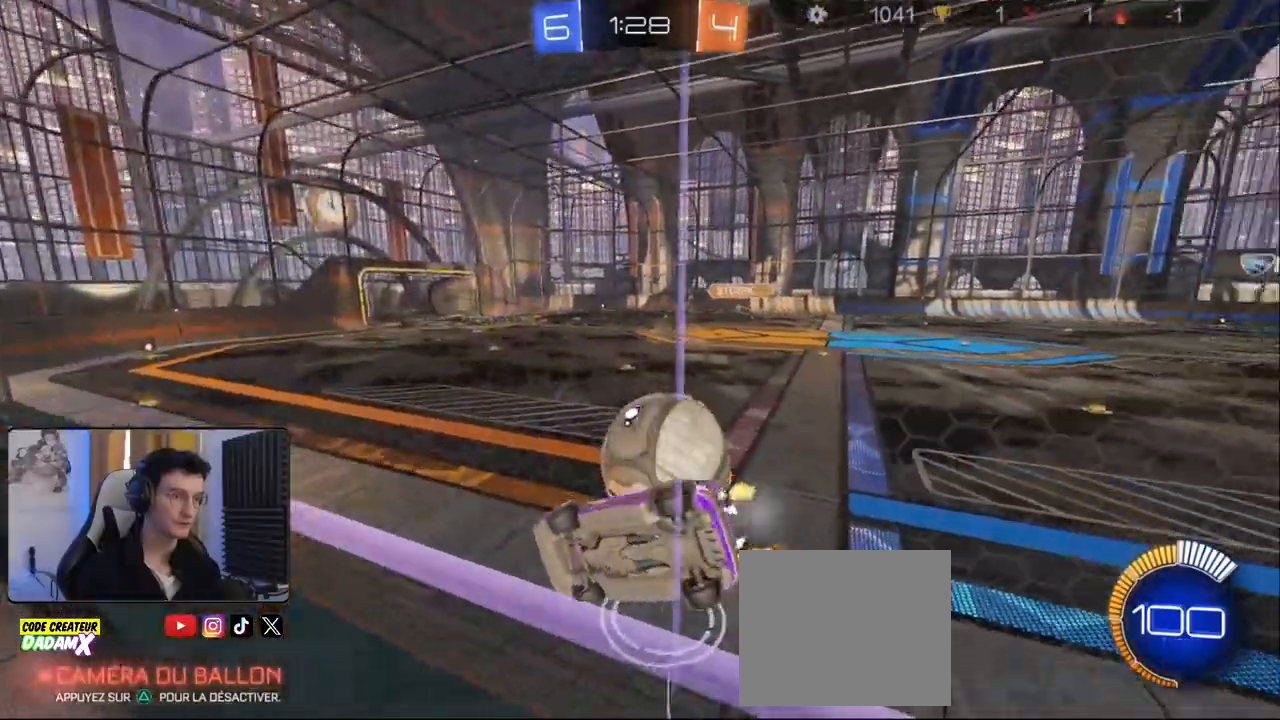
{"buttons": ["TRIANGLE", "L2", "R2"], "left_stick": "down-left", "right_stick": "center", "events": [[483, "L2", "down"], [483, "left_stick", "down-left"], [500, "TRIANGLE", "down"]]}
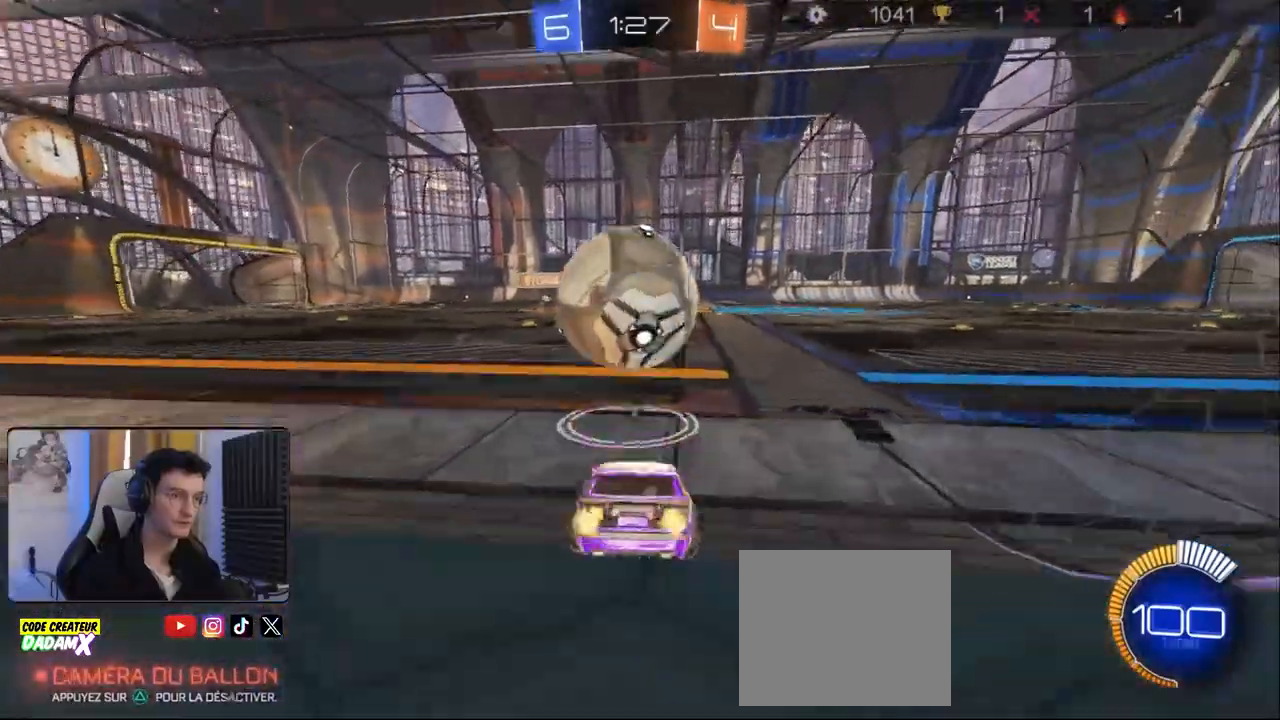
{"buttons": [], "left_stick": "left", "right_stick": "center", "events": [[17, "R2", "up"], [100, "TRIANGLE", "up"], [150, "L2", "up"], [250, "R2", "down"], [267, "left_stick", "center"], [350, "R2", "up"], [350, "left_stick", "left"]]}
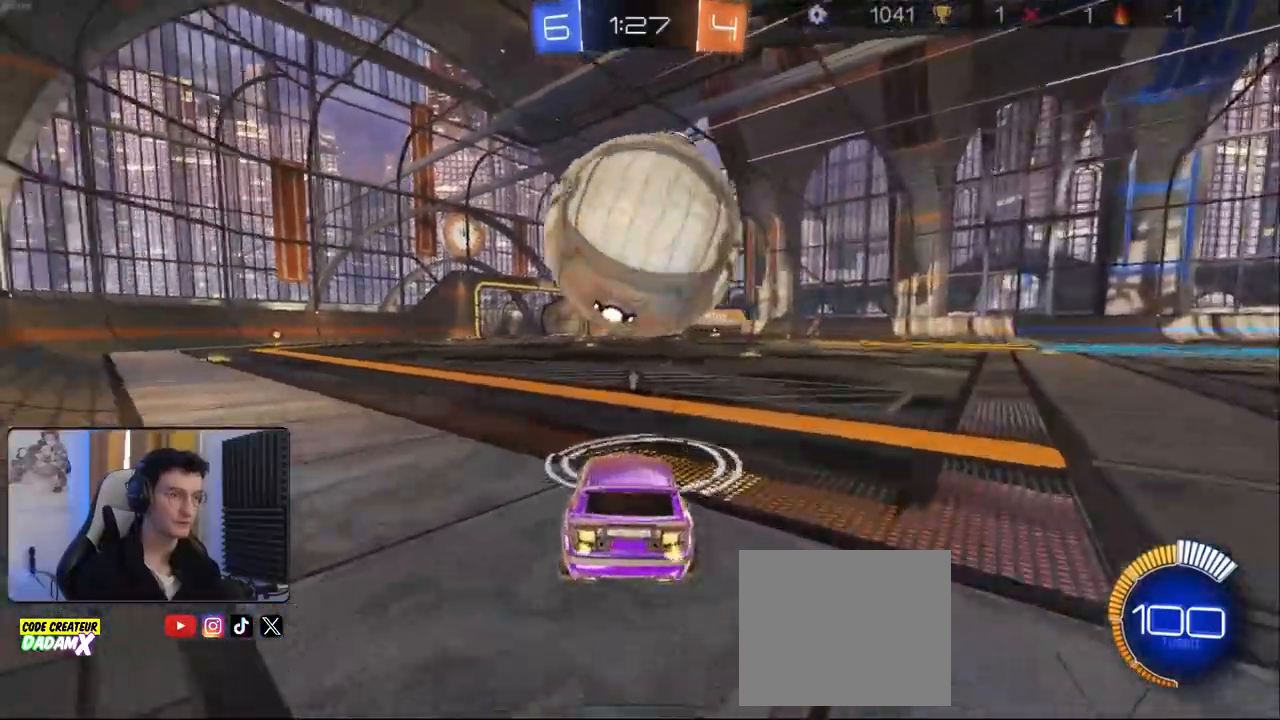
{"buttons": [], "left_stick": "center", "right_stick": "center", "events": [[17, "R2", "down"], [133, "left_stick", "center"], [233, "left_stick", "down-left"], [333, "left_stick", "center"], [500, "R2", "up"]]}
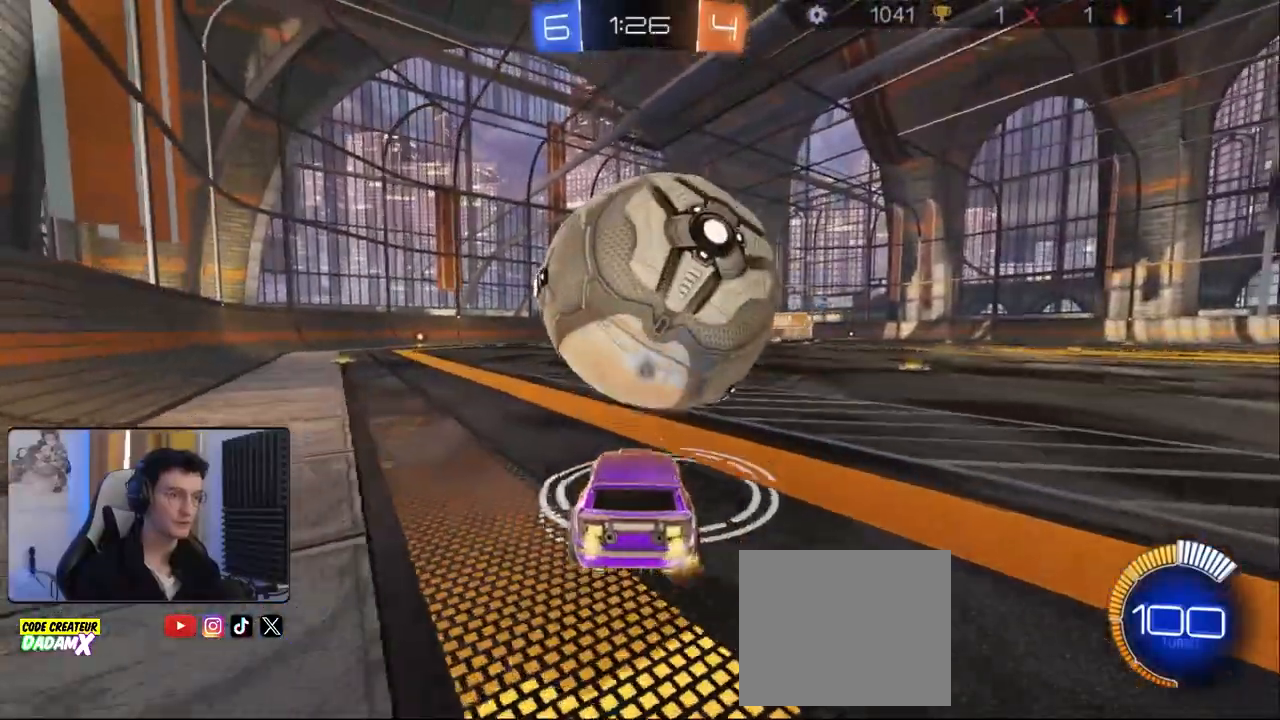
{"buttons": ["R1", "R2"], "left_stick": "center", "right_stick": "center", "events": [[33, "left_stick", "right"], [117, "left_stick", "center"], [150, "R2", "down"], [250, "R1", "down"], [283, "left_stick", "down-left"], [367, "left_stick", "center"]]}
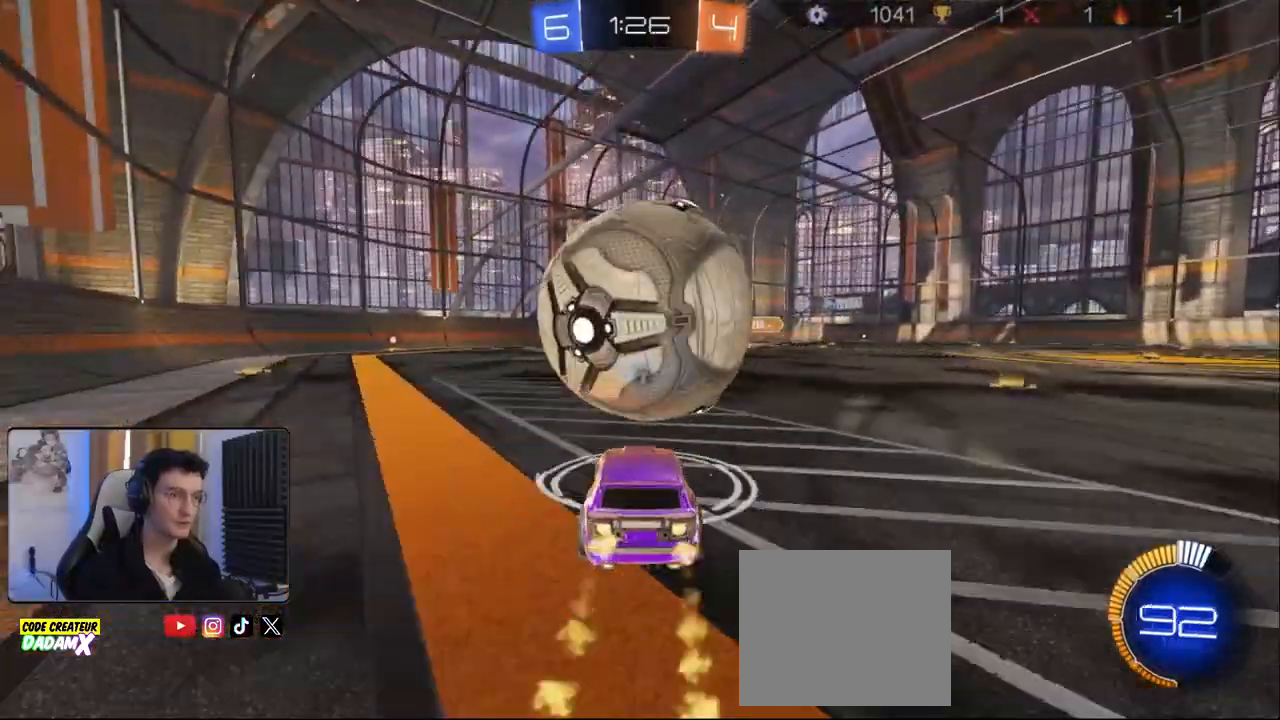
{"buttons": [], "left_stick": "down-right", "right_stick": "center", "events": [[50, "R1", "up"], [67, "R1", "down"], [83, "R1", "up"], [83, "R2", "up"], [117, "left_stick", "right"], [183, "CROSS", "down"], [183, "R1", "down"], [333, "R1", "up"], [367, "CROSS", "up"], [433, "left_stick", "down-right"]]}
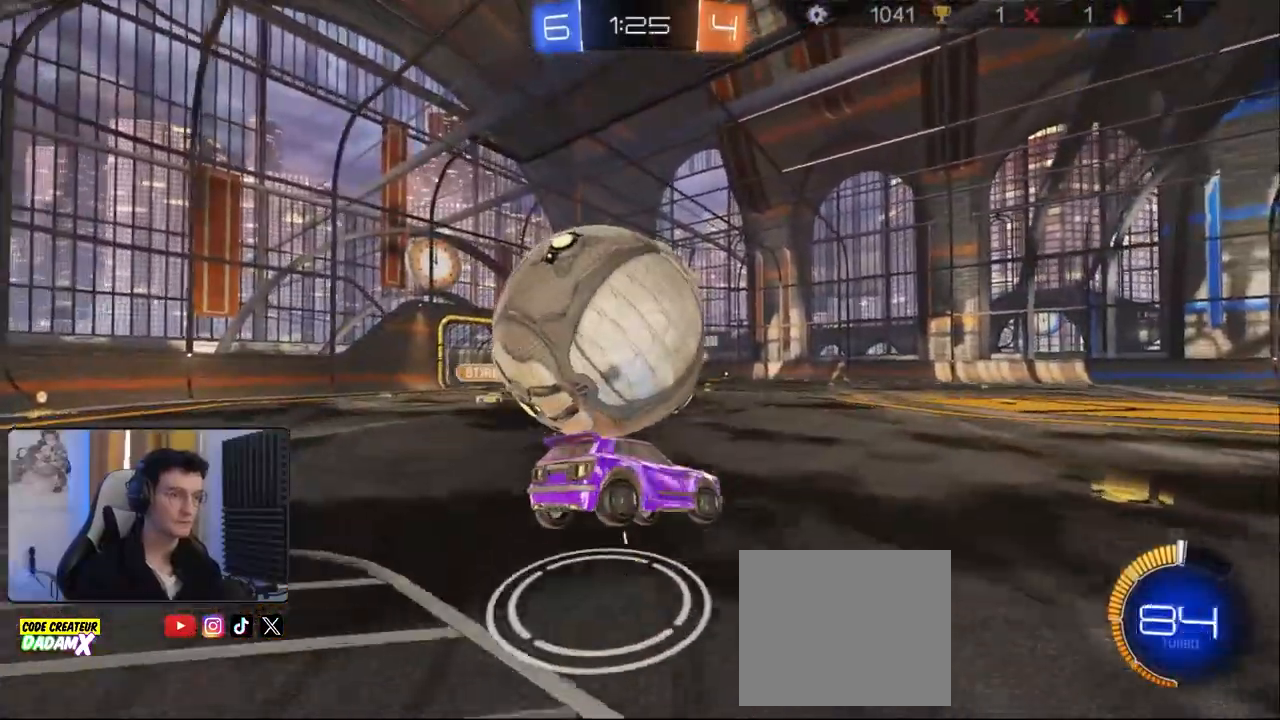
{"buttons": [], "left_stick": "down-right", "right_stick": "center", "events": [[33, "R2", "down"], [50, "R1", "down"], [200, "R1", "up"], [217, "R2", "up"]]}
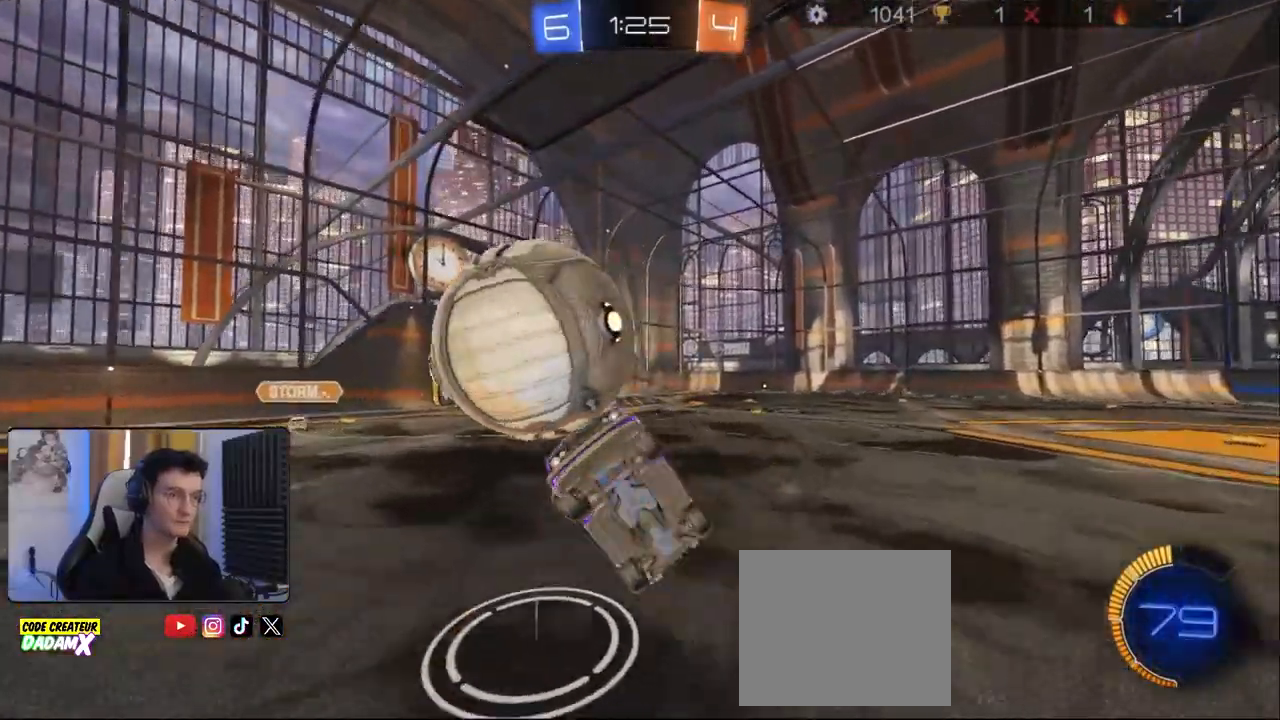
{"buttons": [], "left_stick": "left", "right_stick": "center", "events": [[50, "left_stick", "down-left"], [67, "L1", "down"], [217, "left_stick", "left"], [333, "L1", "up"]]}
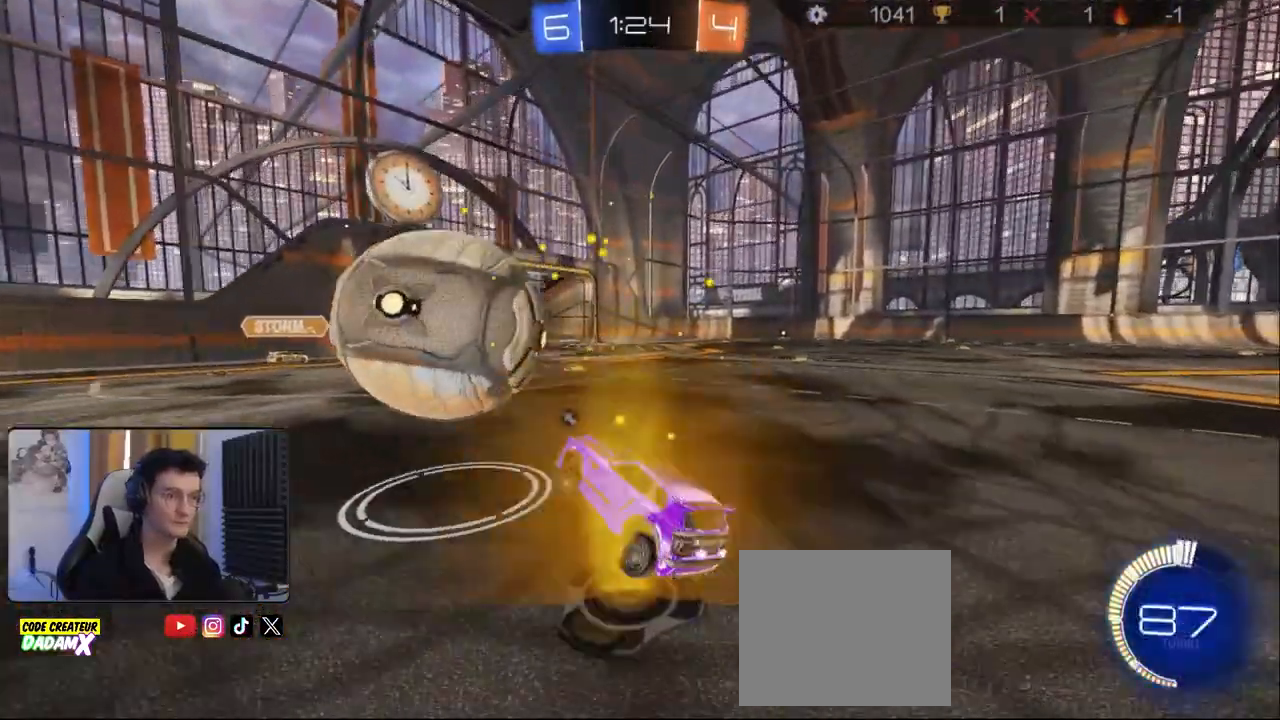
{"buttons": [], "left_stick": "right", "right_stick": "center", "events": [[17, "left_stick", "center"], [117, "R2", "down"], [117, "left_stick", "left"], [167, "R1", "down"], [267, "left_stick", "center"], [333, "left_stick", "right"], [450, "R1", "up"], [467, "R2", "up"]]}
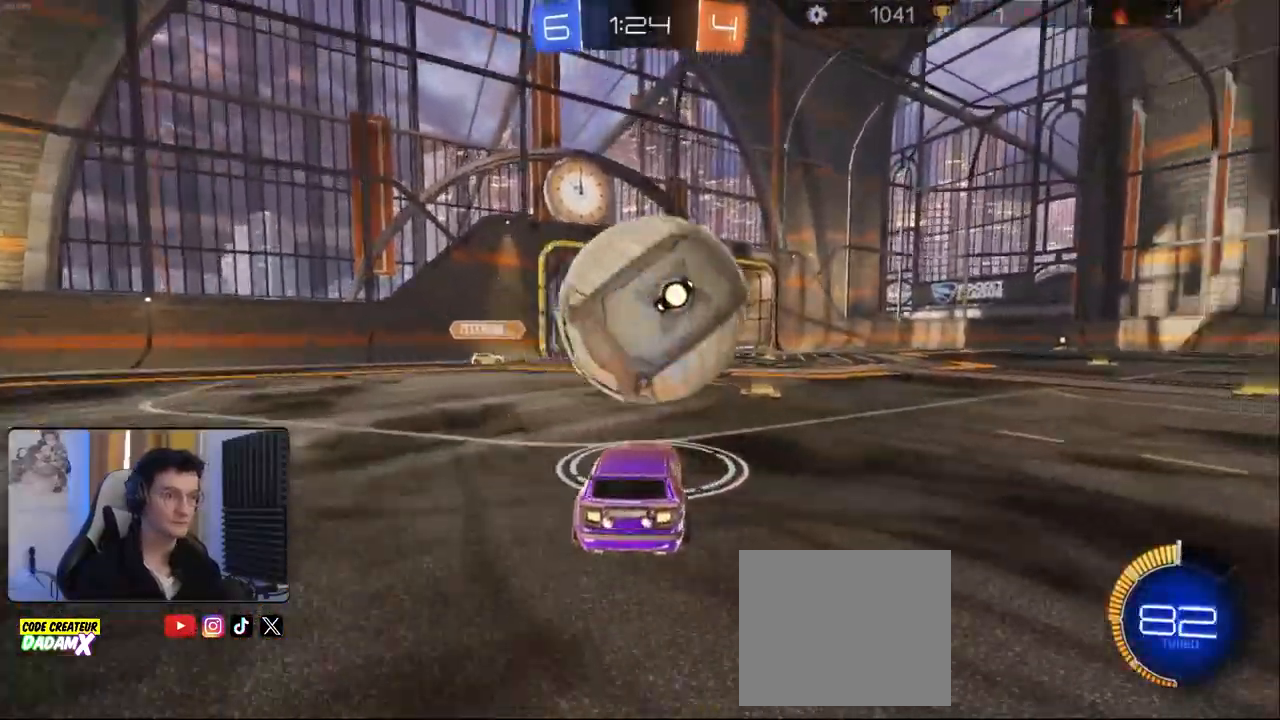
{"buttons": [], "left_stick": "down-right", "right_stick": "center", "events": [[17, "R2", "down"], [50, "left_stick", "center"], [167, "R2", "up"], [467, "left_stick", "down-right"]]}
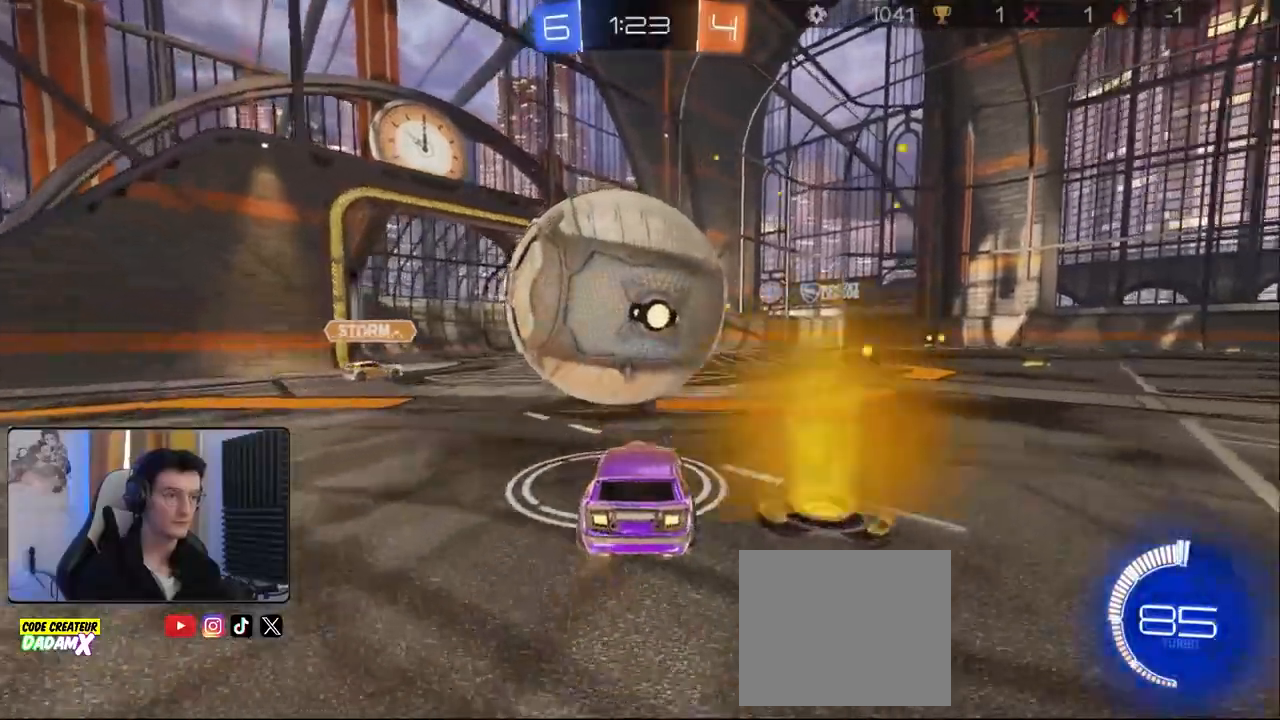
{"buttons": ["R1", "R2"], "left_stick": "down-right", "right_stick": "center", "events": [[83, "R2", "down"], [167, "R1", "down"], [167, "left_stick", "left"], [233, "R1", "up"], [417, "R1", "down"], [500, "left_stick", "down-right"]]}
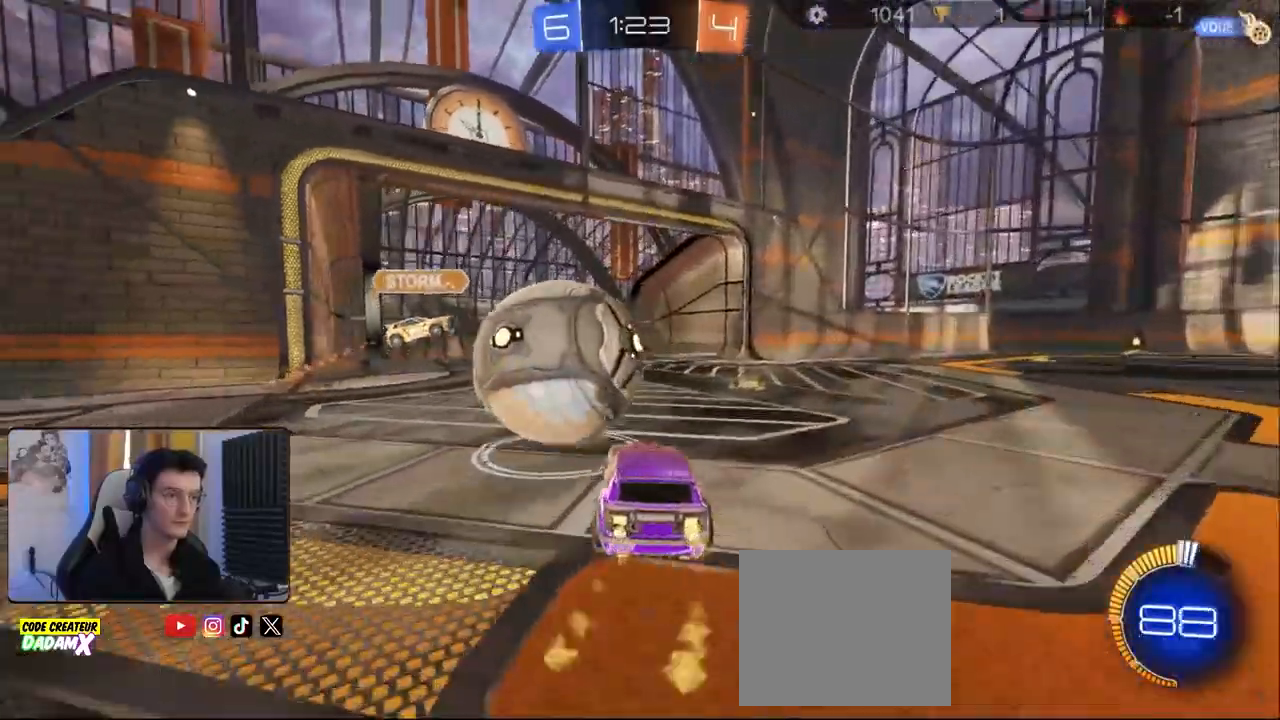
{"buttons": ["L1"], "left_stick": "left", "right_stick": "center", "events": [[100, "left_stick", "center"], [167, "CROSS", "down"], [283, "CROSS", "up"], [283, "left_stick", "left"], [333, "R2", "up"], [350, "L1", "down"], [383, "CROSS", "down"], [400, "R2", "down"], [467, "R2", "up"], [483, "CROSS", "up"], [483, "R1", "up"]]}
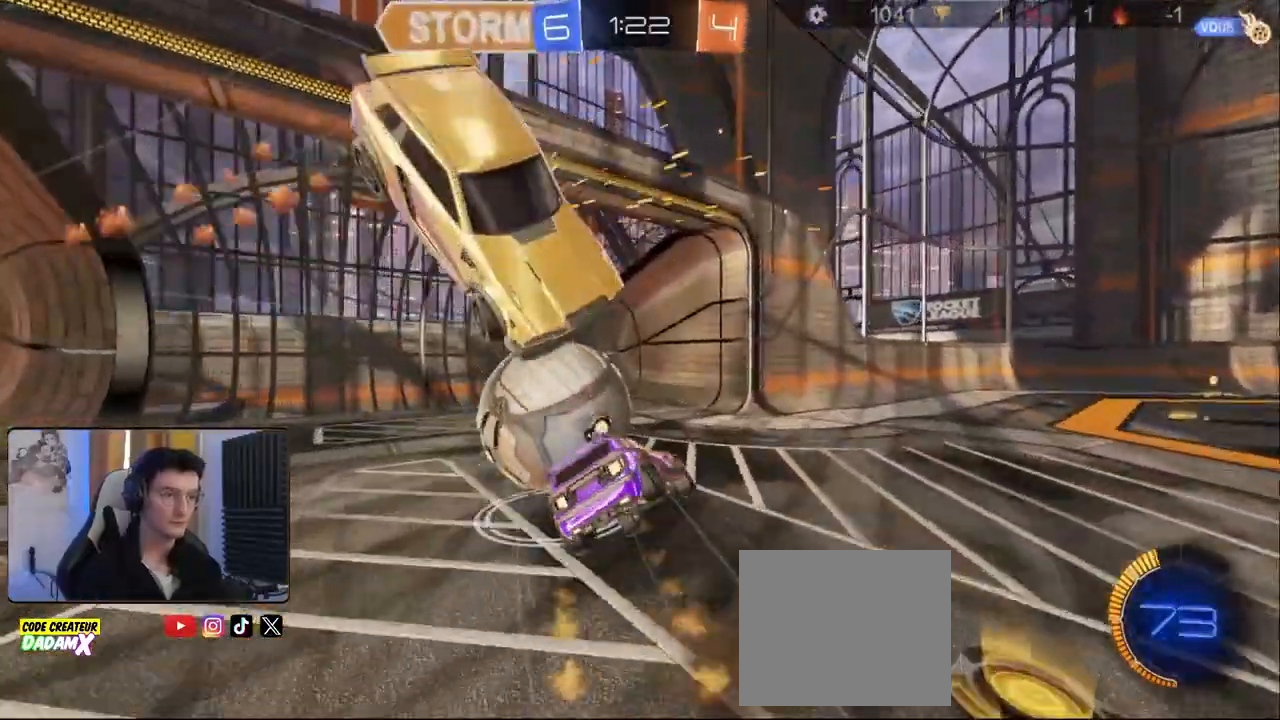
{"buttons": [], "left_stick": "center", "right_stick": "center", "events": [[250, "R2", "down"], [267, "left_stick", "up-left"], [283, "TRIANGLE", "down"], [400, "TRIANGLE", "up"], [417, "L1", "up"], [417, "R2", "up"], [450, "left_stick", "center"]]}
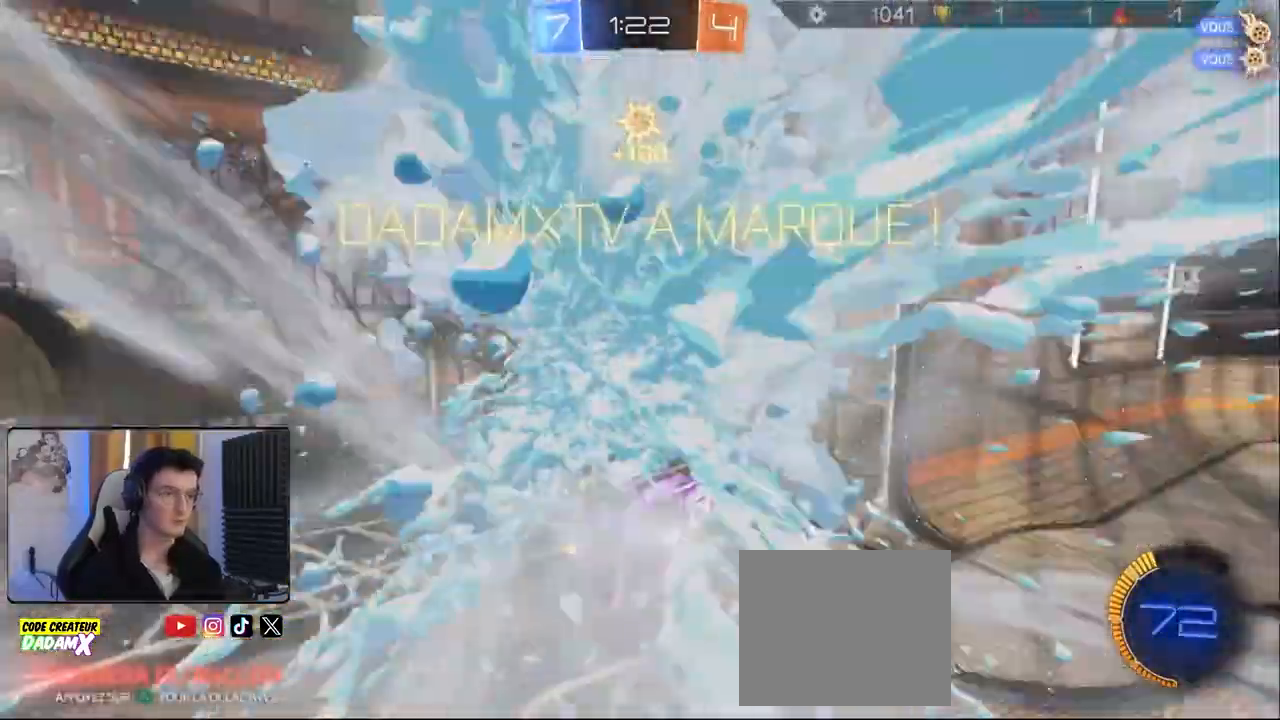
{"buttons": [], "left_stick": "down-left", "right_stick": "center", "events": [[150, "left_stick", "down-left"], [183, "TRIANGLE", "down"], [283, "TRIANGLE", "up"]]}
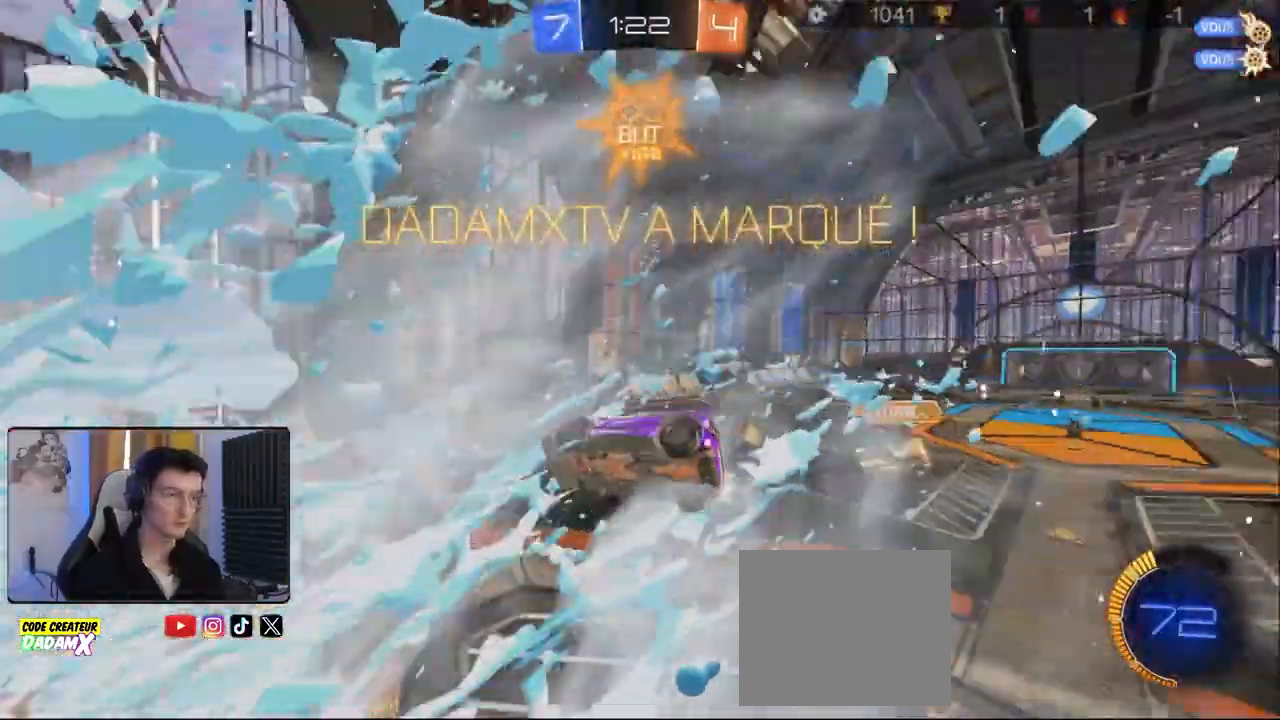
{"buttons": ["R2"], "left_stick": "down-left", "right_stick": "center", "events": [[483, "R2", "down"]]}